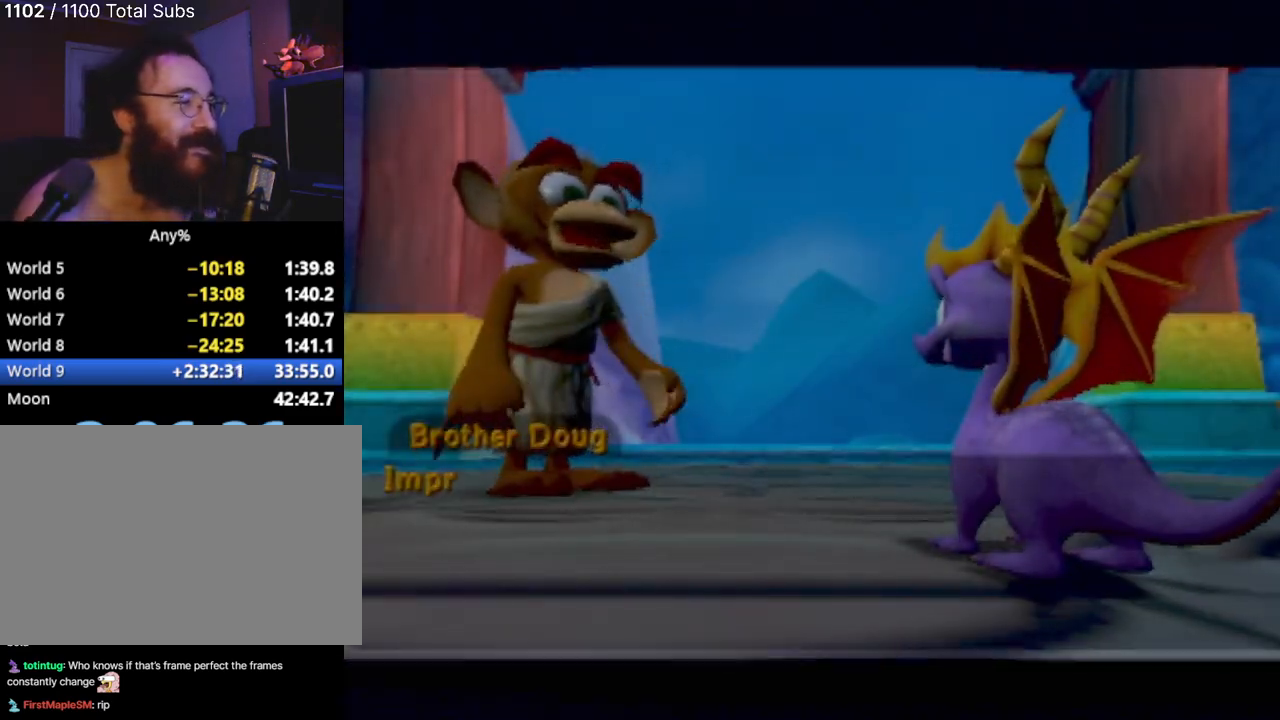
Gameplay with a controller (PlayStation layout); each line is a JSON object with the inputs held at the frame after it. "events" lists button and stick changes between this image and that frame as [ms after this image, input, new state], when the widget could be followed in between. Not read: L3 R3 right_stick.
{"buttons": [], "left_stick": "center", "events": [[50, "CROSS", "down"], [167, "CROSS", "up"], [234, "CROSS", "down"], [334, "CROSS", "up"], [401, "CROSS", "down"], [484, "CROSS", "up"]]}
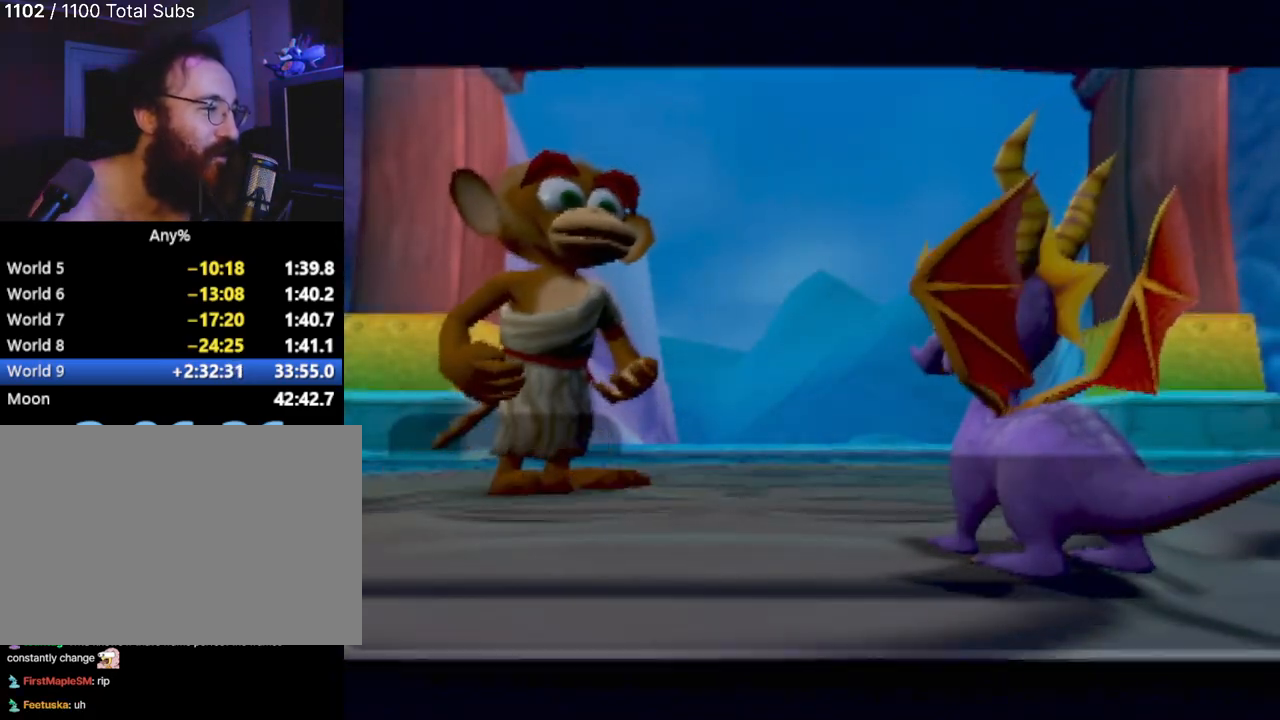
{"buttons": [], "left_stick": "center", "events": [[83, "CROSS", "down"], [117, "CROSS", "up"], [367, "CROSS", "down"], [450, "CROSS", "up"]]}
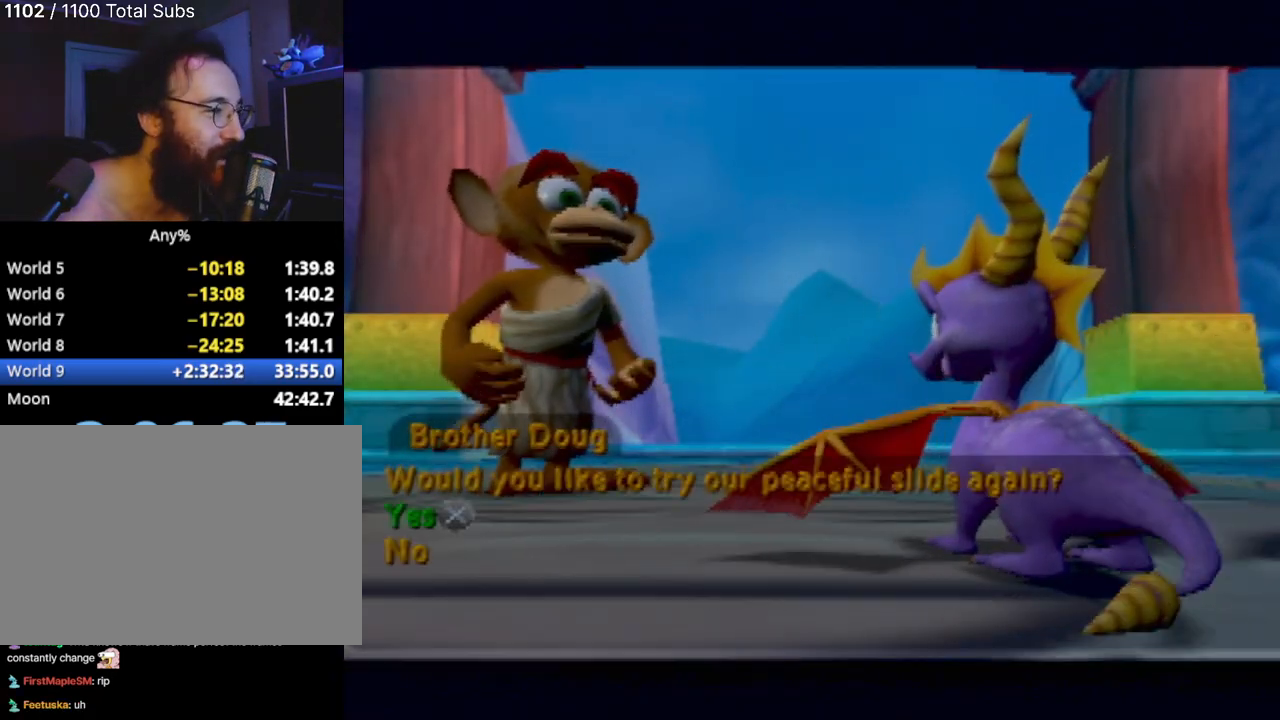
{"buttons": ["CROSS"], "left_stick": "center", "events": [[50, "CROSS", "down"], [100, "CROSS", "up"], [184, "CROSS", "down"], [251, "CROSS", "up"], [334, "CROSS", "down"], [401, "CROSS", "up"], [484, "CROSS", "down"]]}
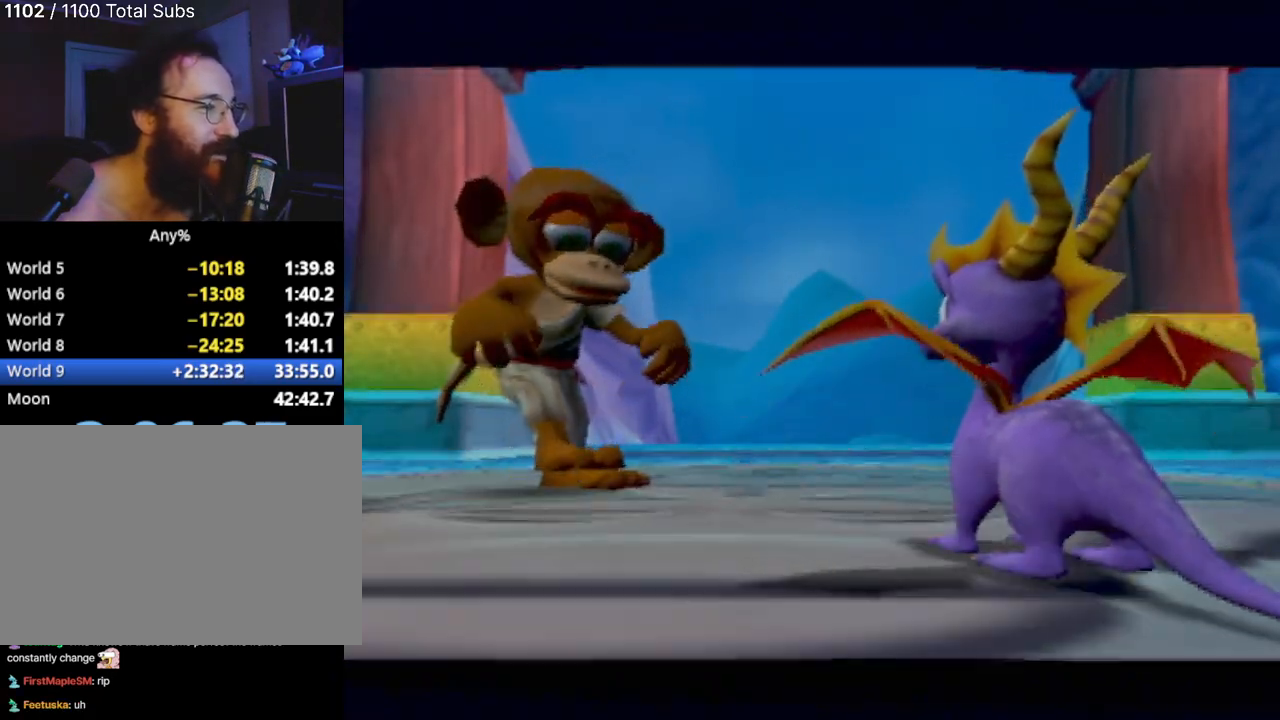
{"buttons": [], "left_stick": "center", "events": [[50, "CROSS", "up"], [133, "CROSS", "down"], [217, "CROSS", "up"], [283, "CROSS", "down"], [350, "CROSS", "up"]]}
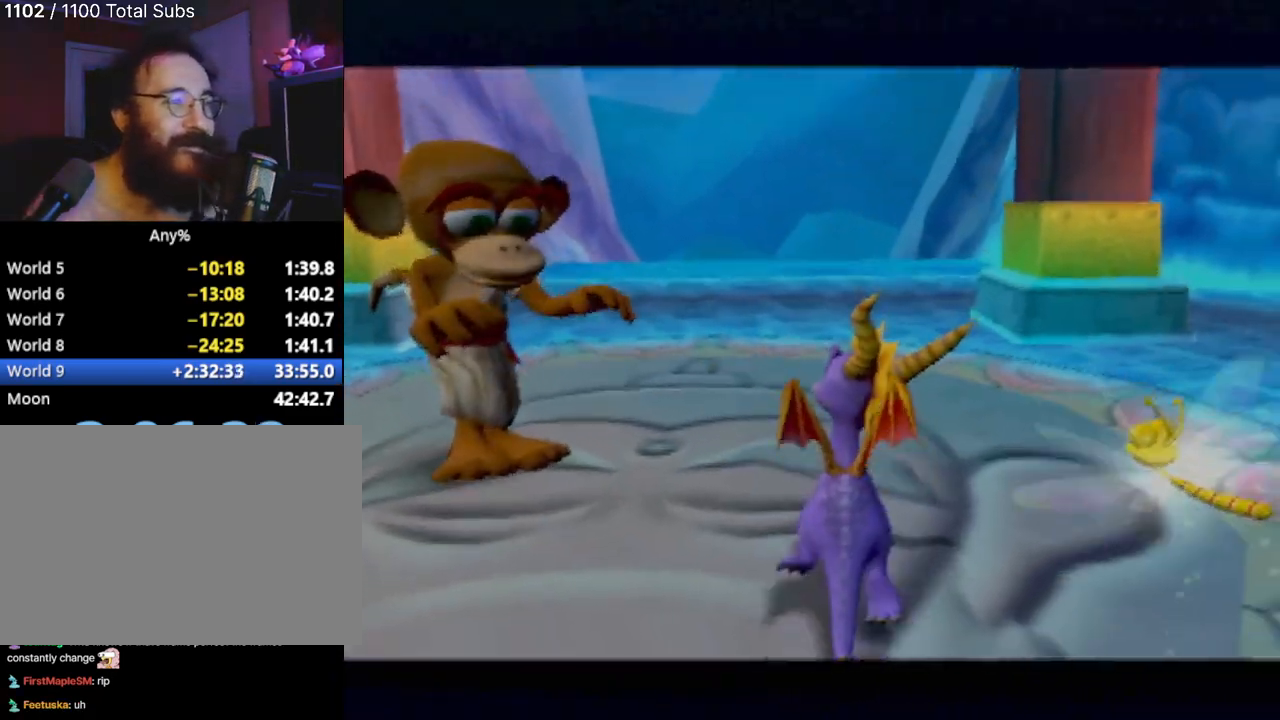
{"buttons": [], "left_stick": "center", "events": [[301, "left_stick", "up-right"], [351, "left_stick", "center"]]}